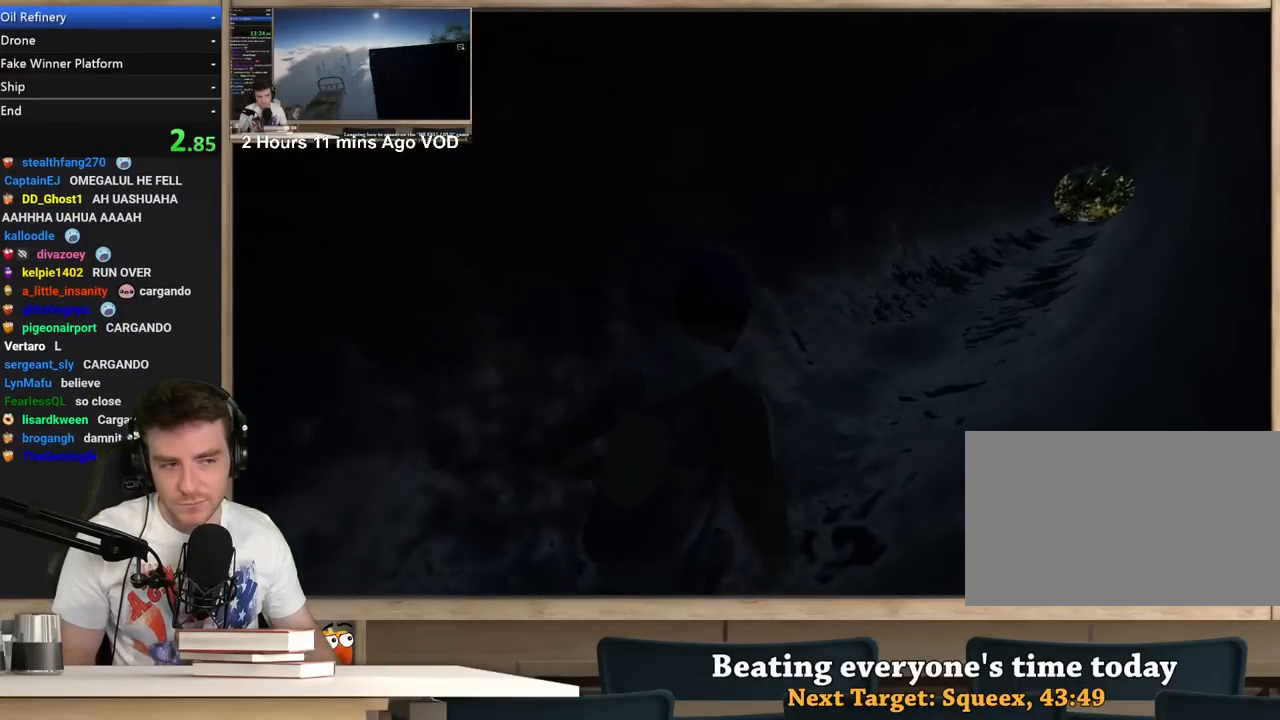
Gameplay with keyboard and mouse; each line is a JSON object with the keys and mouse buttons held at the frame after it. "events" lists presses ("down") and releases ("up") of "1", "2", "3", "4", "5", "a", "alt", "c", "ctrl", "d", "e", "f", "q", "r", "s", "shift", "space", "tab", "v", "w", "x", "z", "mouse_left", "mouse_middle", "mouse_right", "mouse_wheel_up" and "mouse_wheel_down" between this image and that frame as [ms after this image, input, new state], when the widget could be followed in between. "mouse_left", "mouse_middle", "mouse_right", "mouse_wheel_up", "mouse_wheel_down" = the "left", "middle", "right", "wheel_up", "wheel_down" buttons of the "mouse" list. No other keys are recorded. Not read: mouse_move.
{"keys": ["d", "shift", "w"], "mouse": [], "events": []}
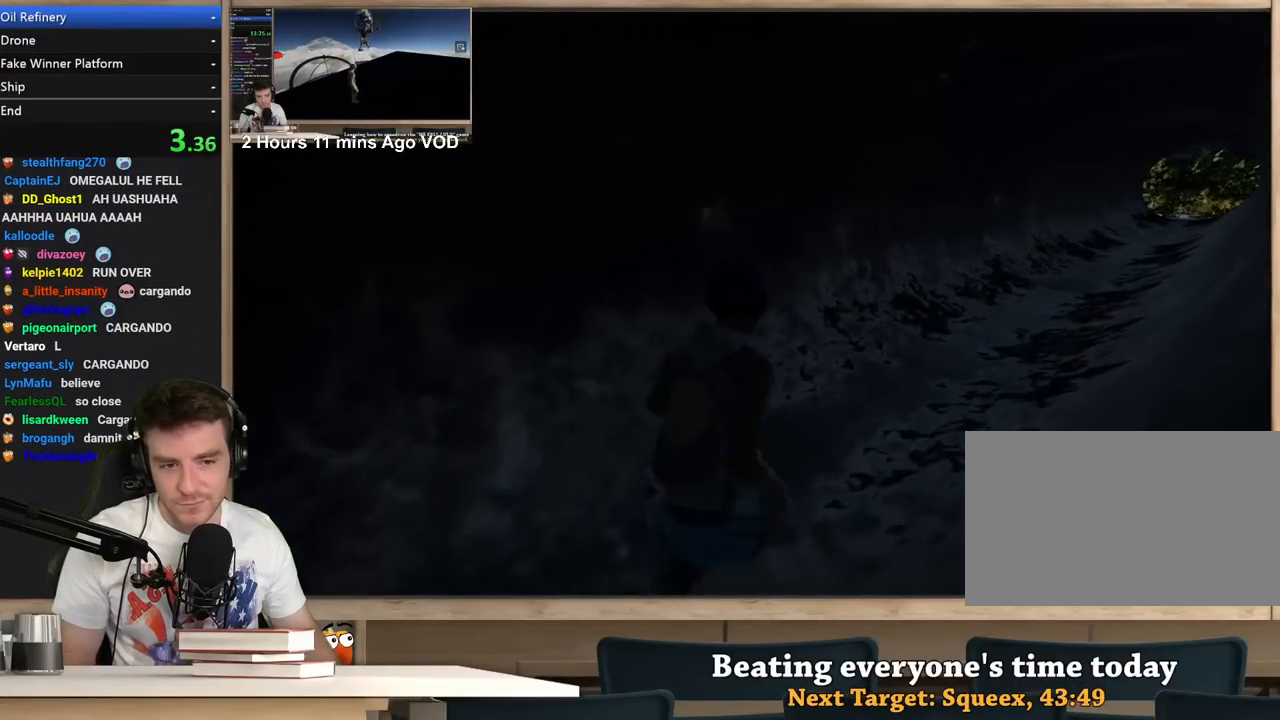
{"keys": ["d", "shift", "w"], "mouse": [], "events": []}
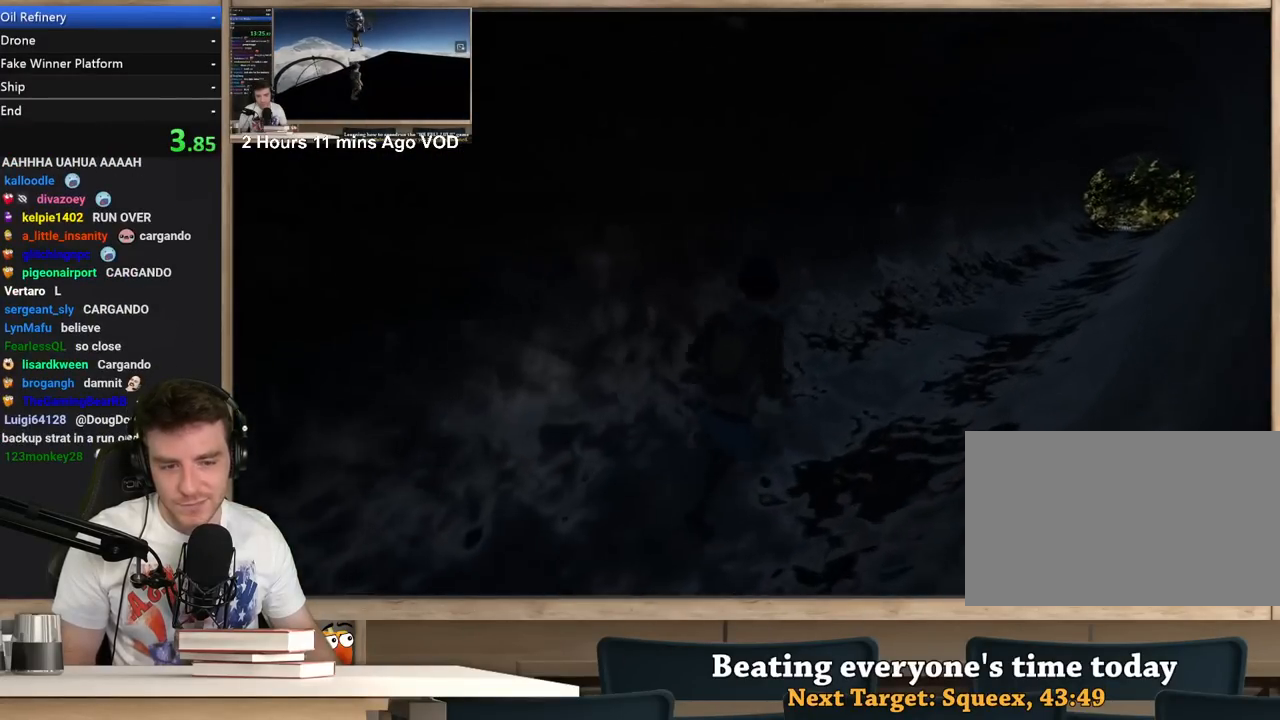
{"keys": ["d", "shift", "w"], "mouse": [], "events": []}
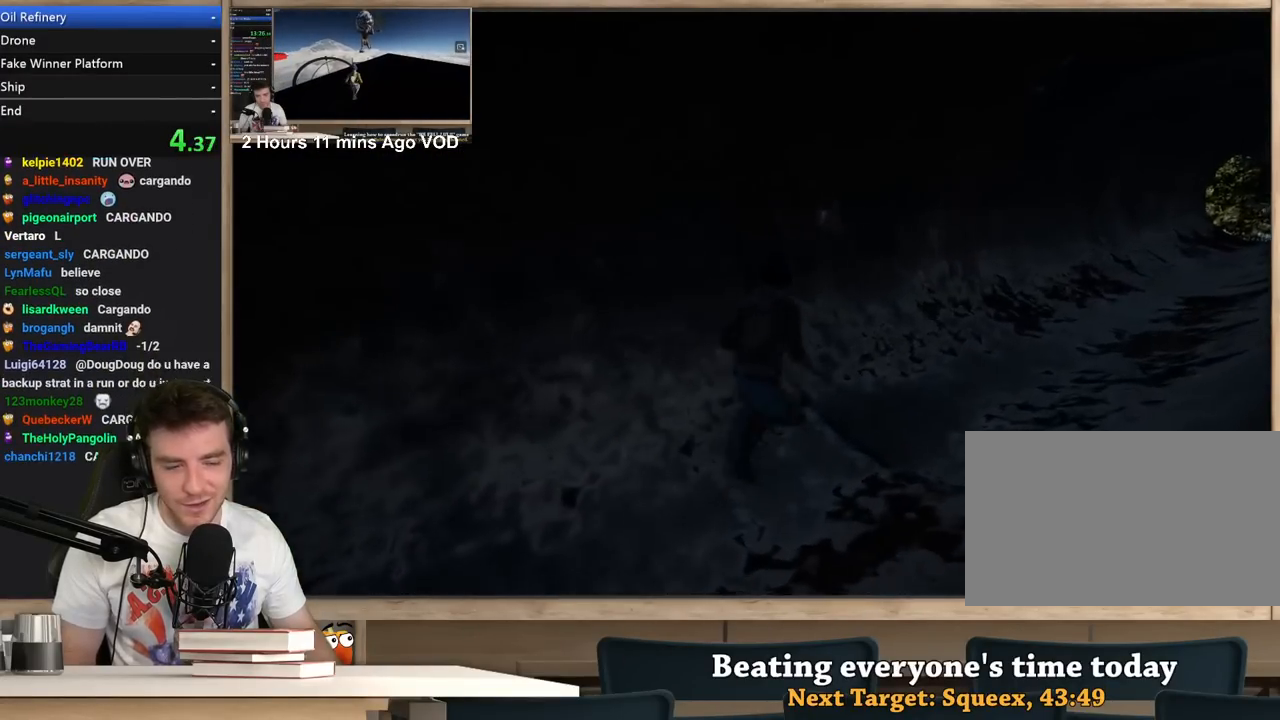
{"keys": ["d", "shift", "w"], "mouse": [], "events": []}
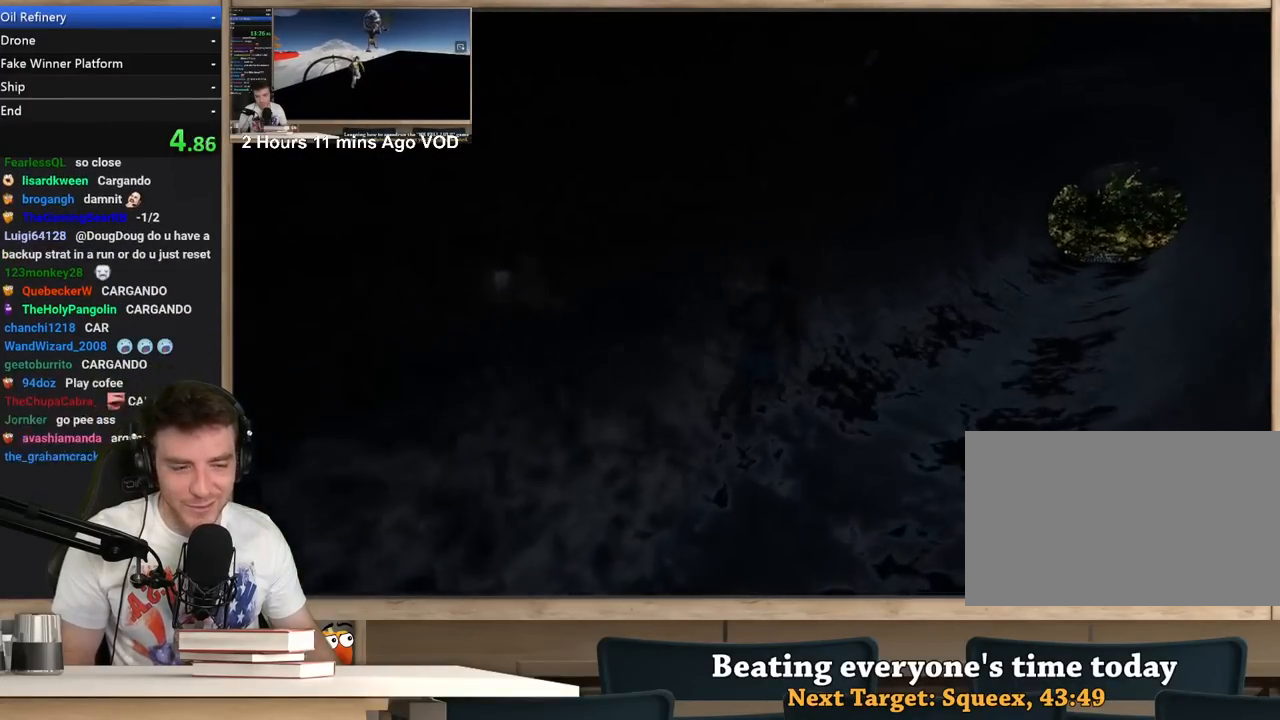
{"keys": ["d", "shift", "w"], "mouse": [], "events": []}
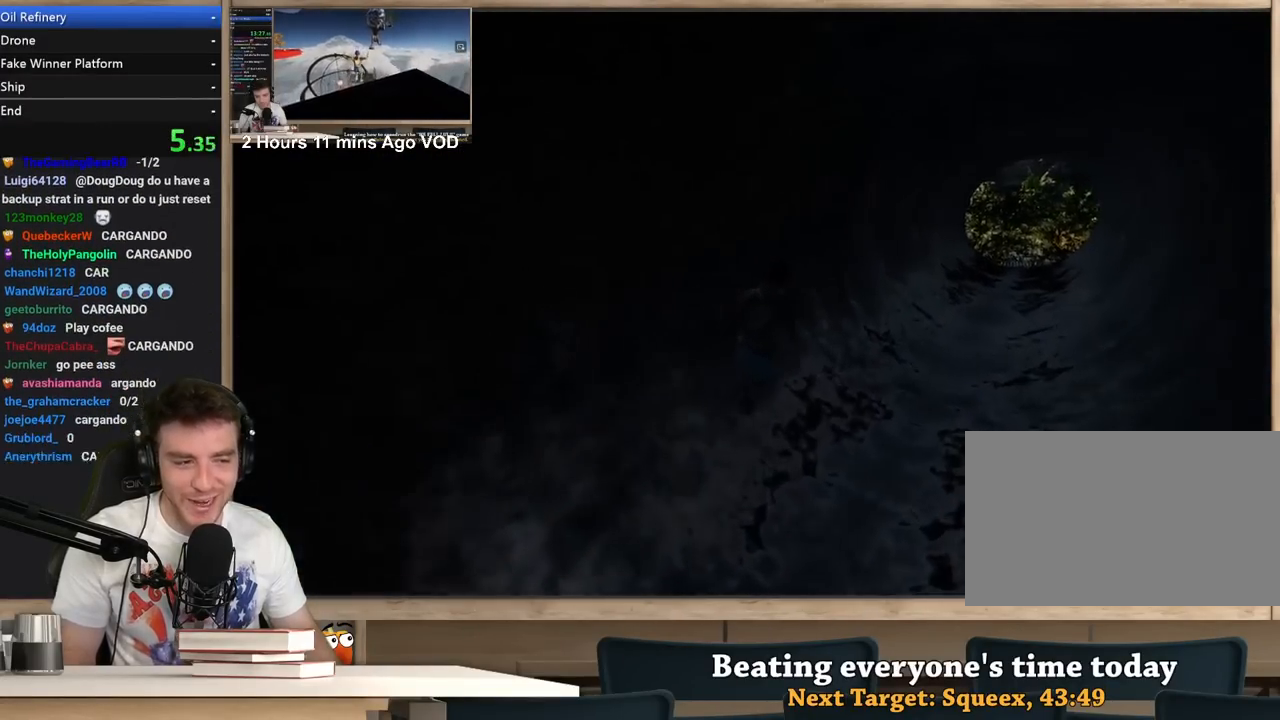
{"keys": ["d", "shift", "w"], "mouse": [], "events": []}
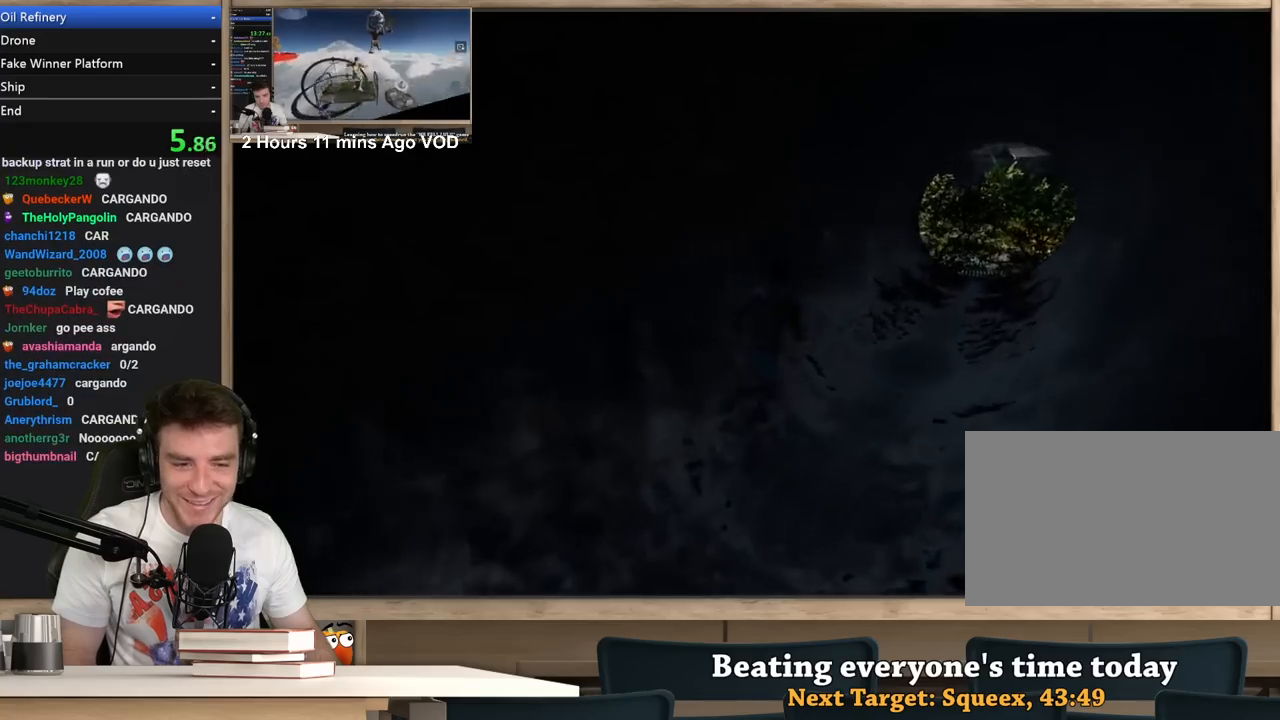
{"keys": ["d", "shift", "w"], "mouse": [], "events": []}
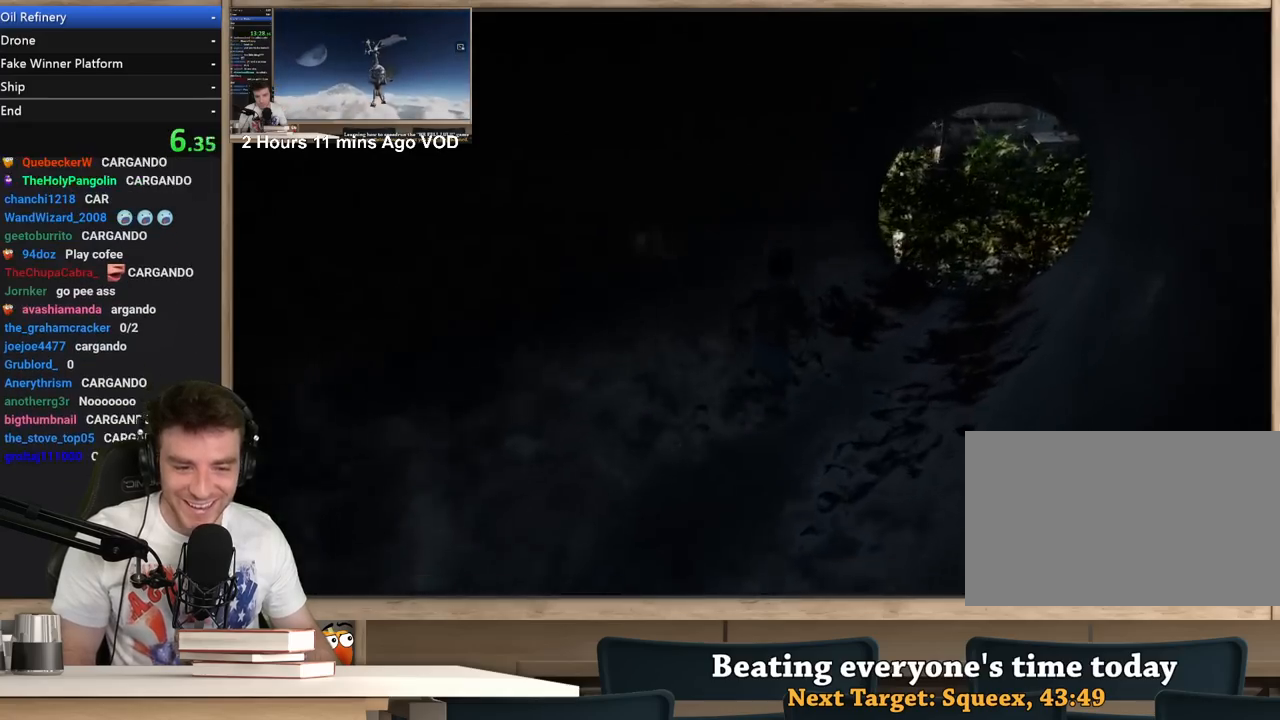
{"keys": ["d", "shift", "w"], "mouse": [], "events": []}
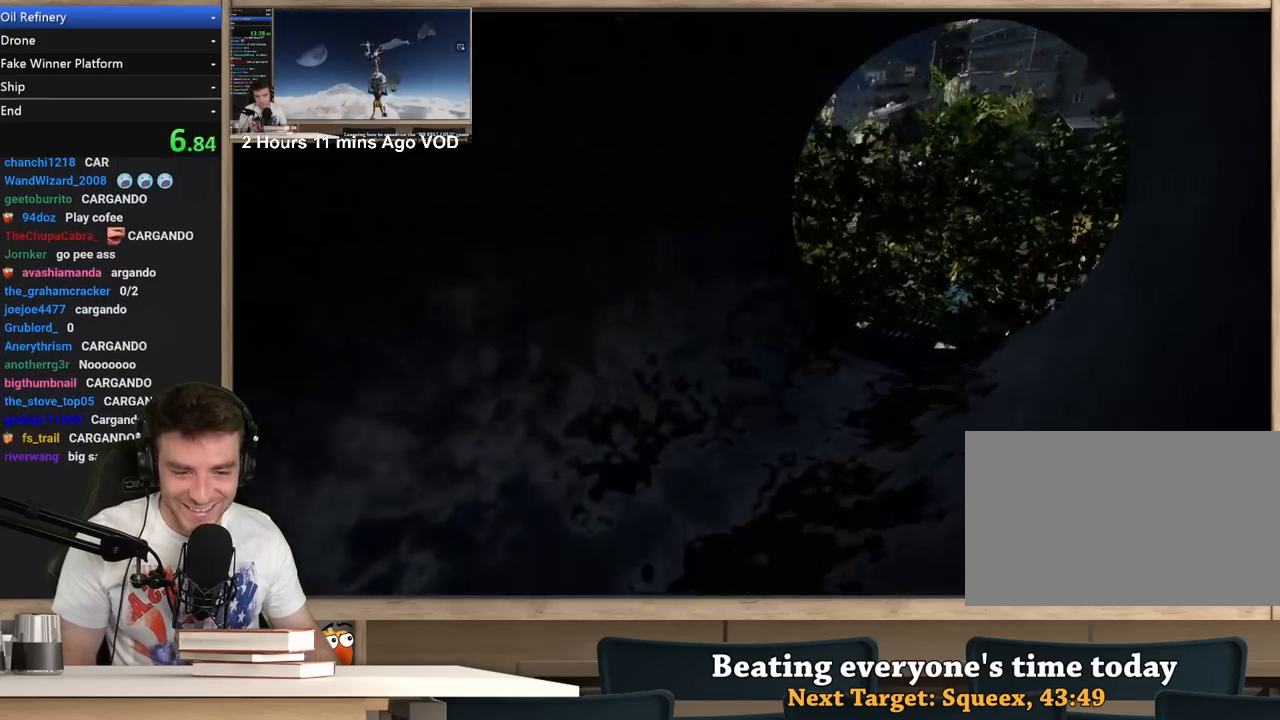
{"keys": ["d", "shift", "w"], "mouse": [], "events": []}
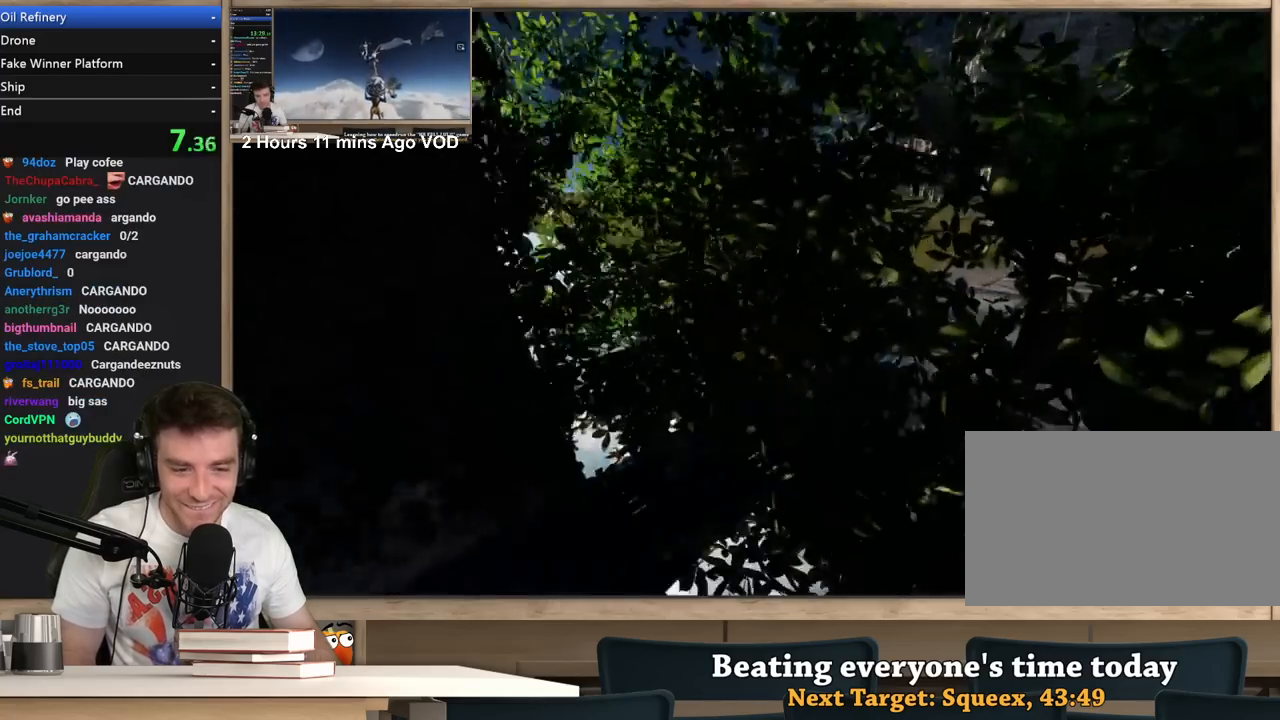
{"keys": ["d", "shift", "w"], "mouse": [], "events": []}
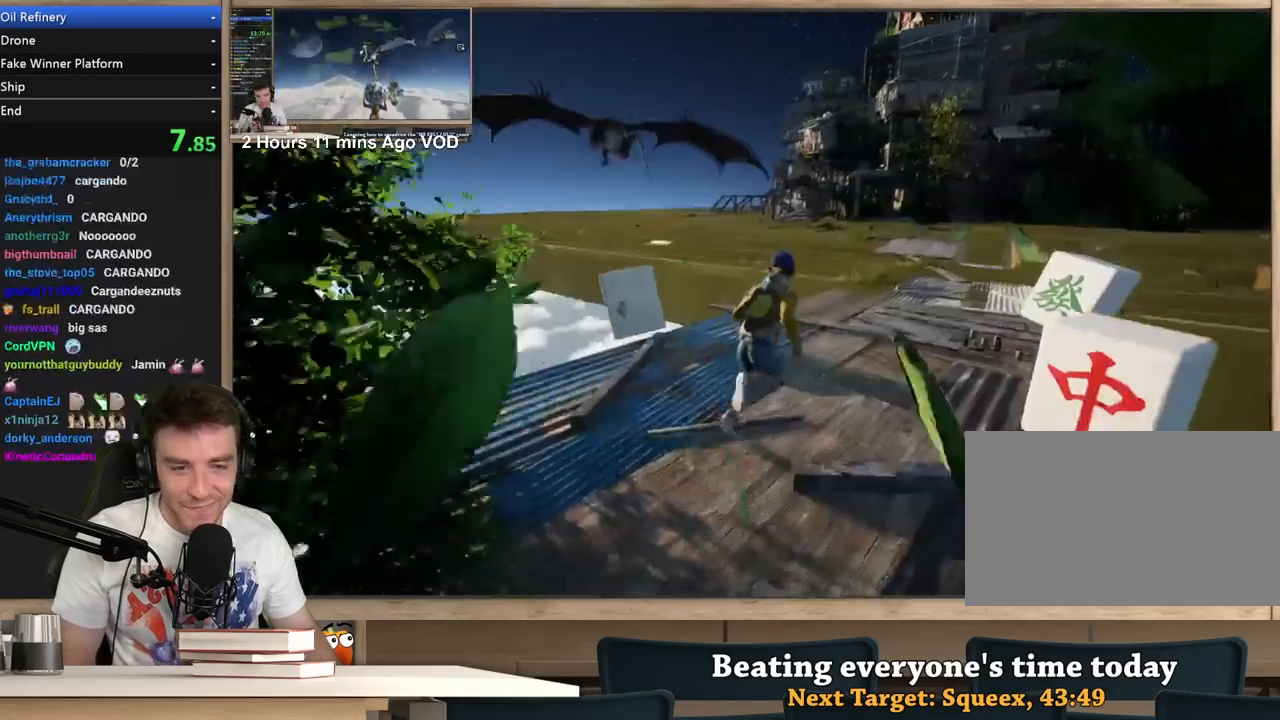
{"keys": ["d", "shift", "w"], "mouse": [], "events": []}
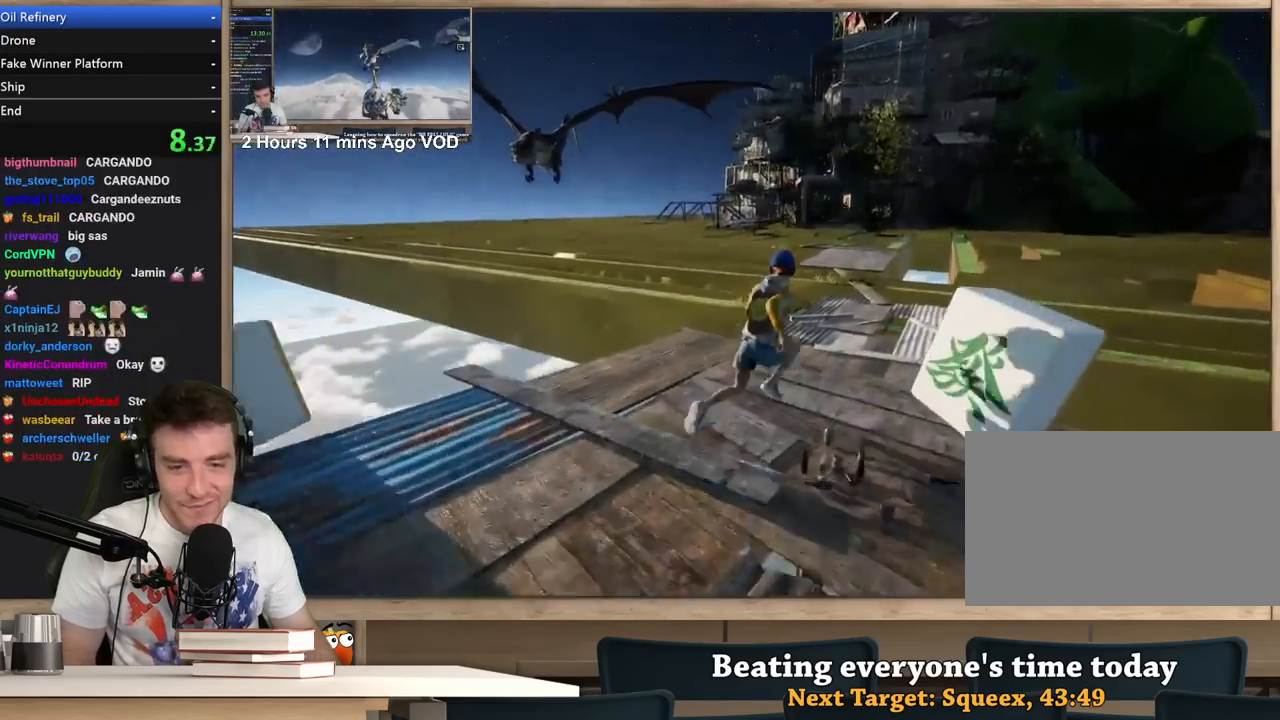
{"keys": ["shift", "w"], "mouse": [], "events": [[383, "d", "up"]]}
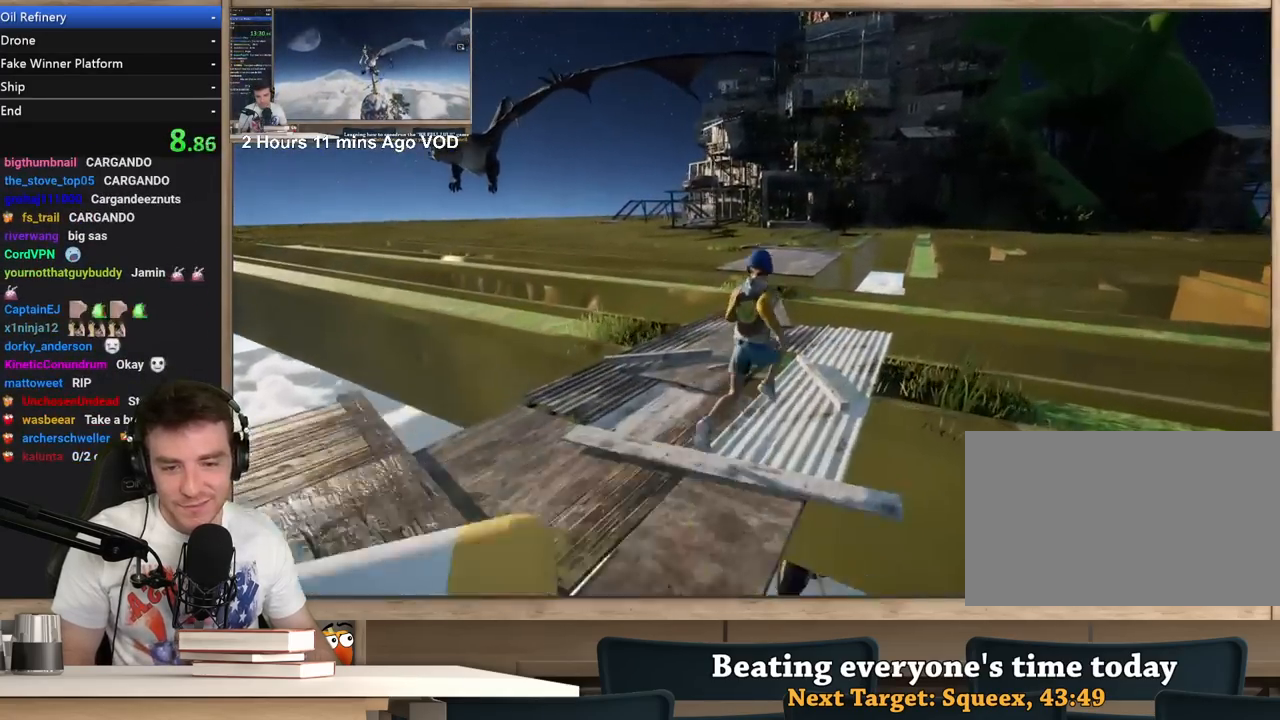
{"keys": ["shift", "w"], "mouse": [], "events": []}
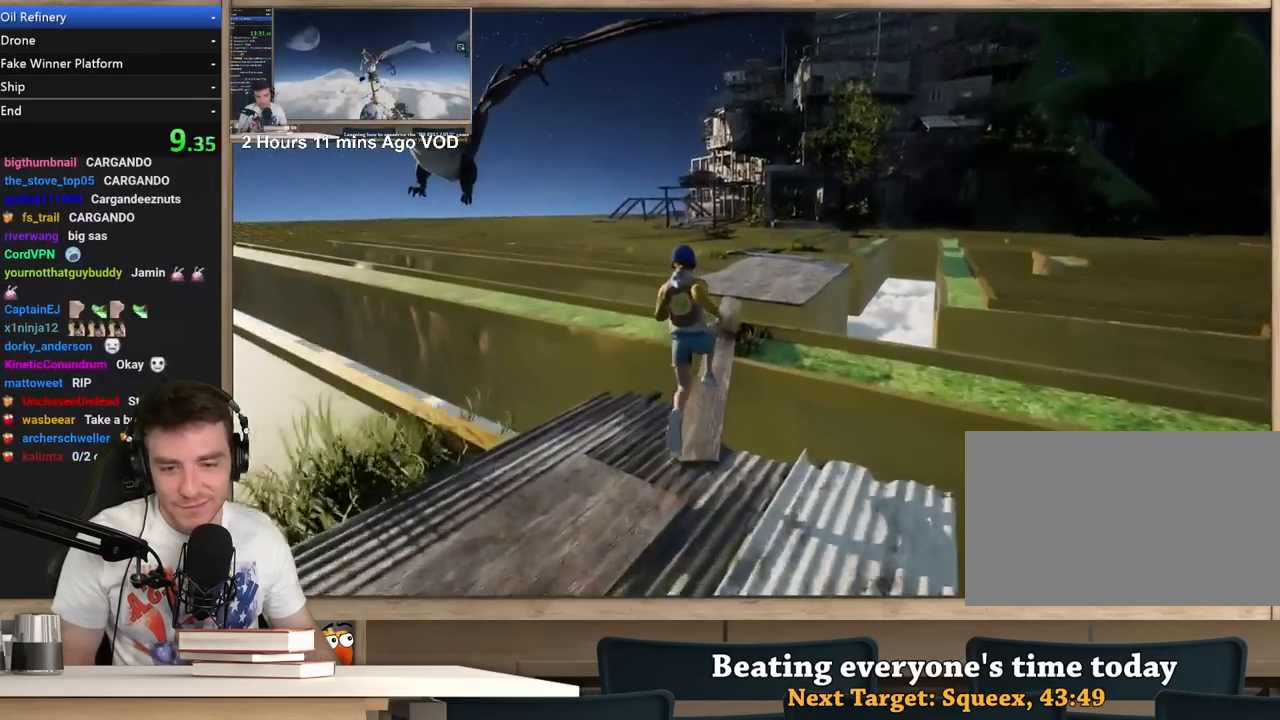
{"keys": ["shift", "w"], "mouse": [], "events": []}
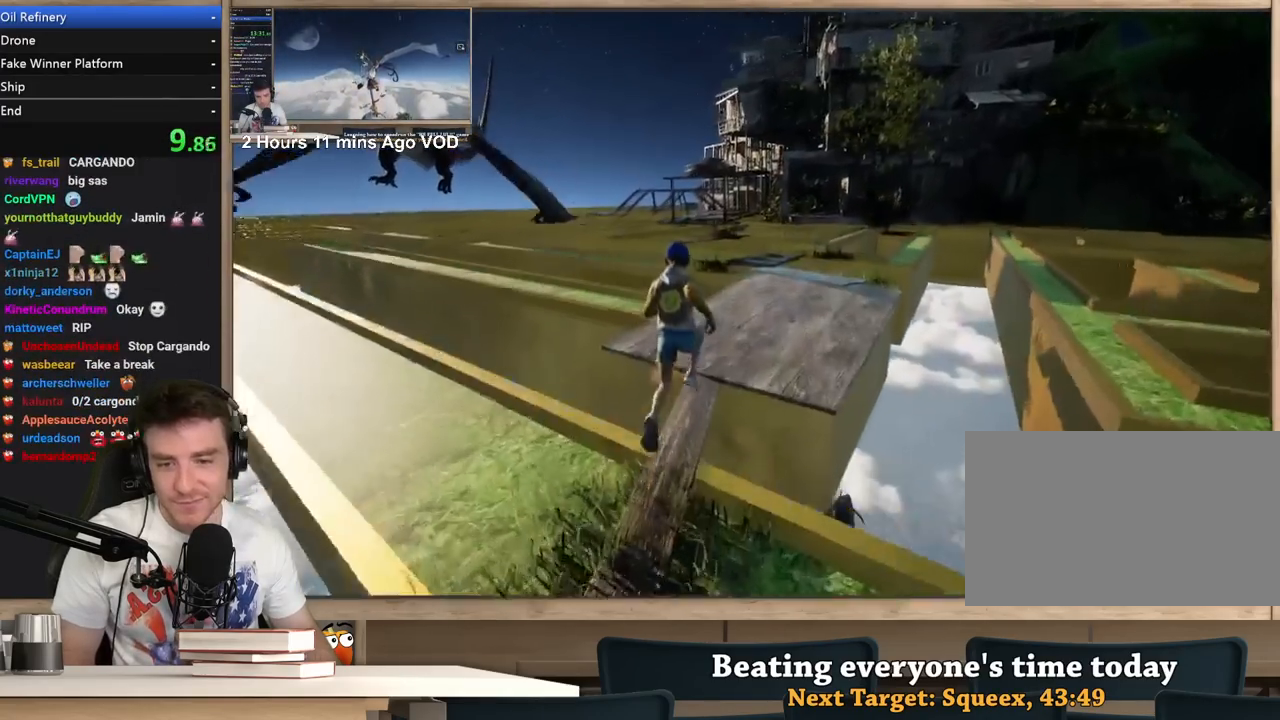
{"keys": ["a", "shift", "w"], "mouse": [], "events": [[283, "a", "down"]]}
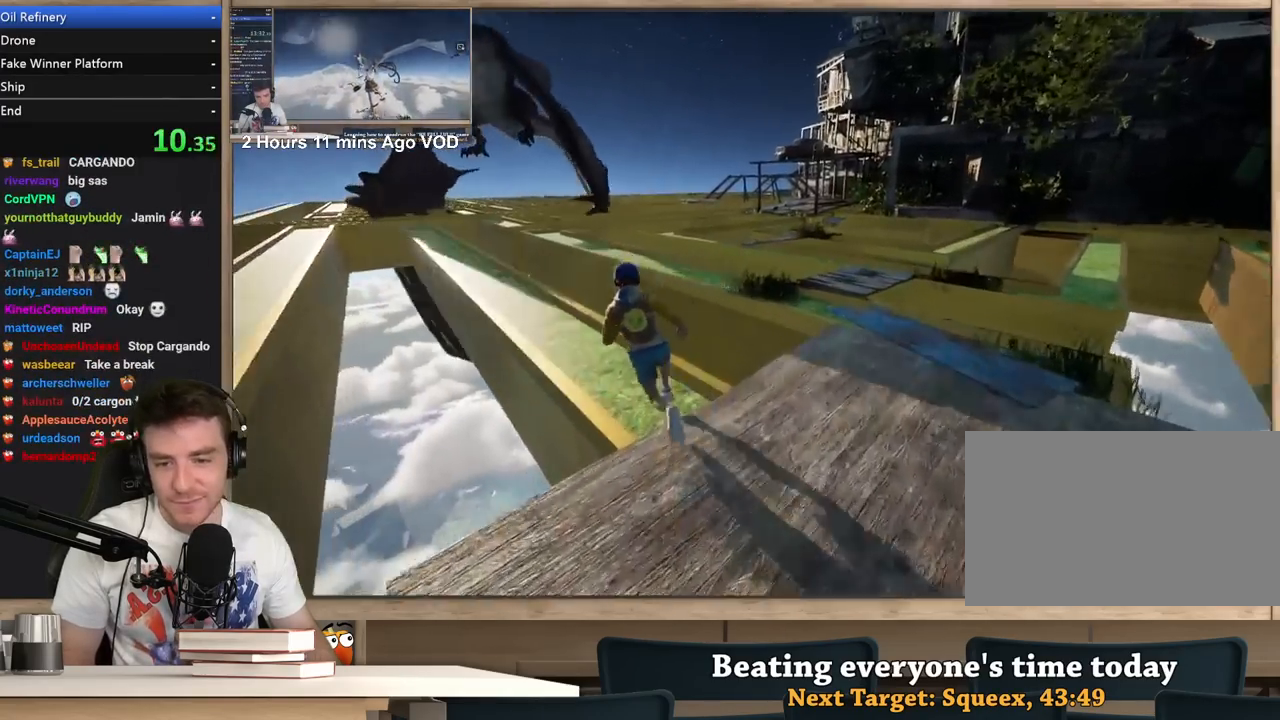
{"keys": ["a", "shift", "w"], "mouse": [], "events": []}
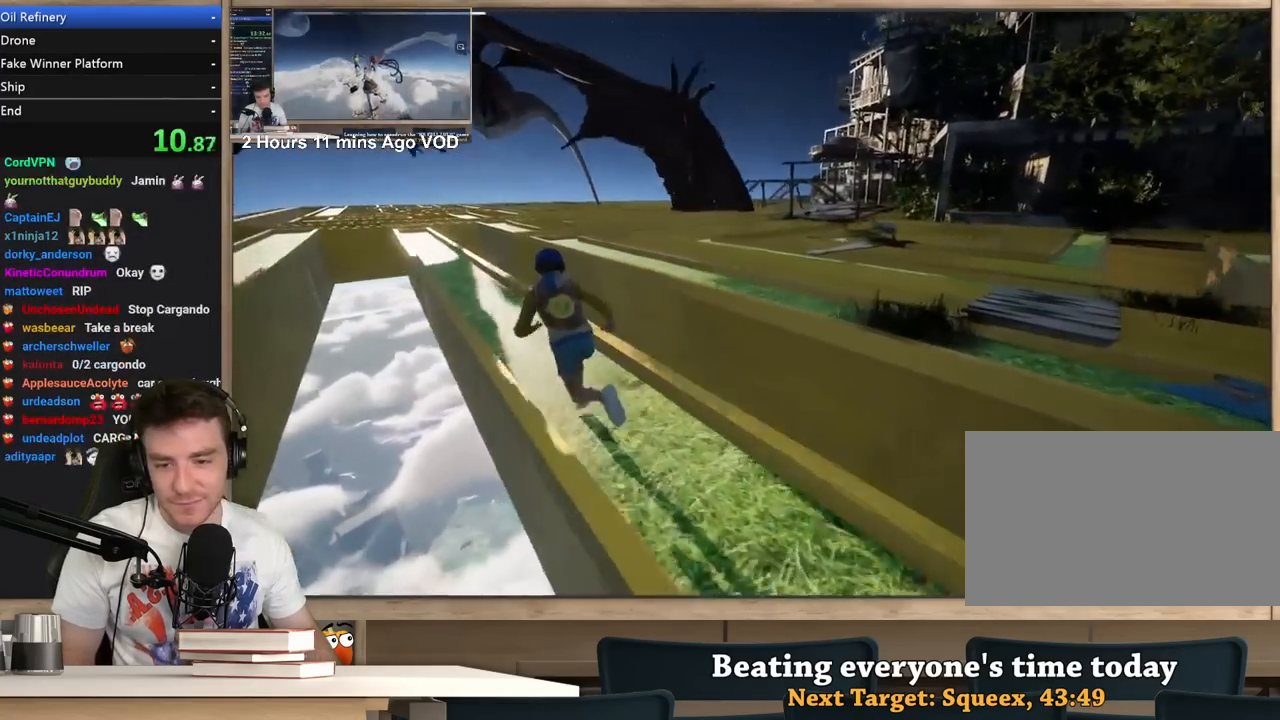
{"keys": [], "mouse": [], "events": [[367, "a", "up"], [367, "shift", "up"], [367, "w", "up"]]}
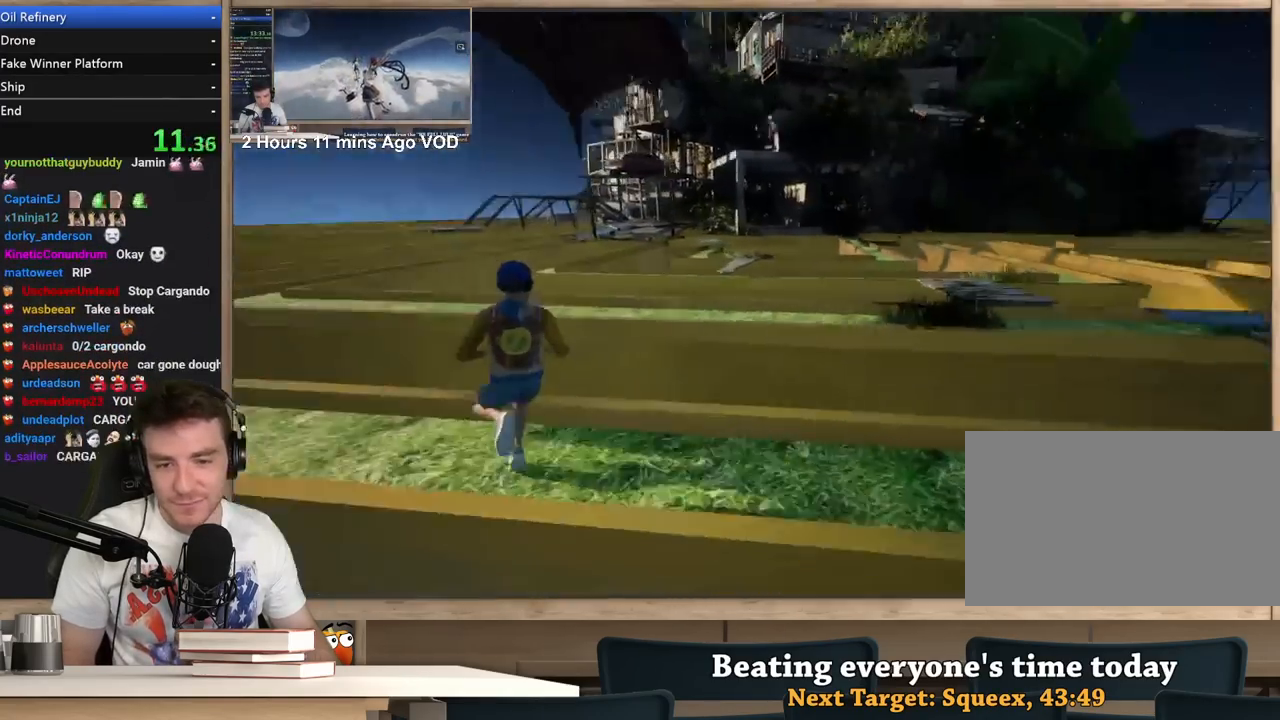
{"keys": [], "mouse": [], "events": [[250, "d", "down"], [383, "d", "up"]]}
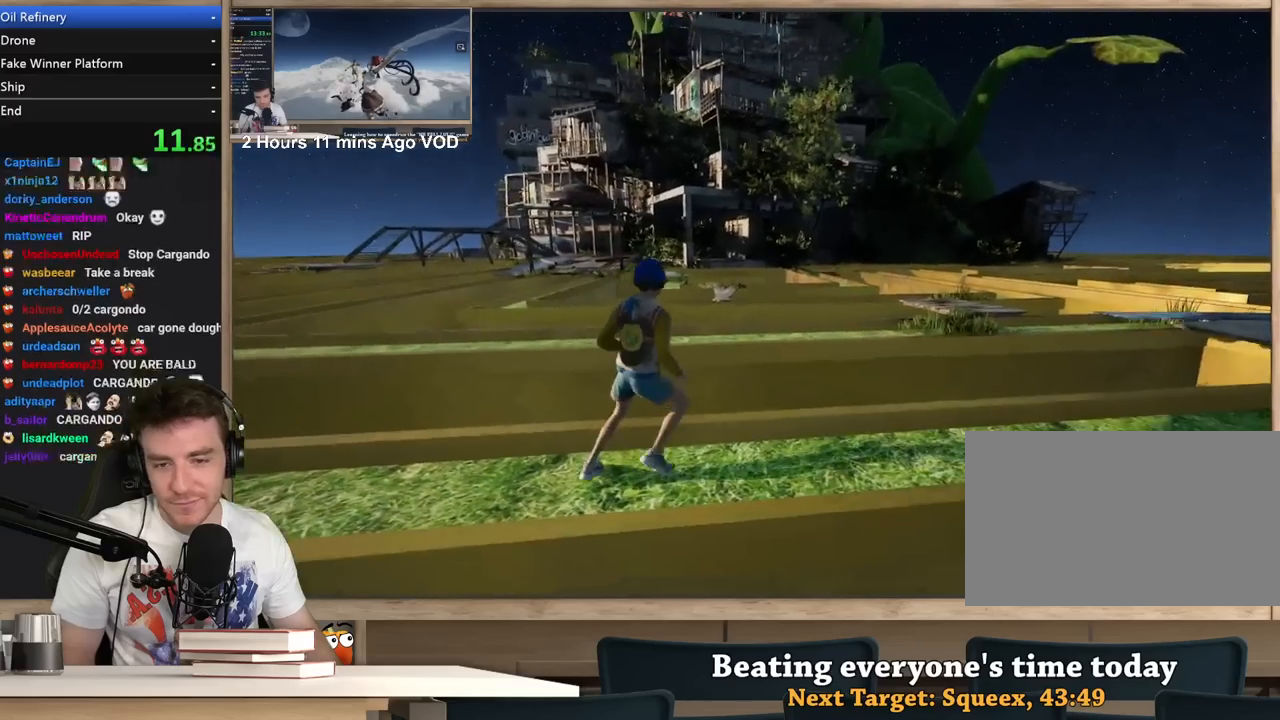
{"keys": [], "mouse": [], "events": [[217, "d", "down"], [217, "w", "down"], [350, "d", "up"], [350, "w", "up"]]}
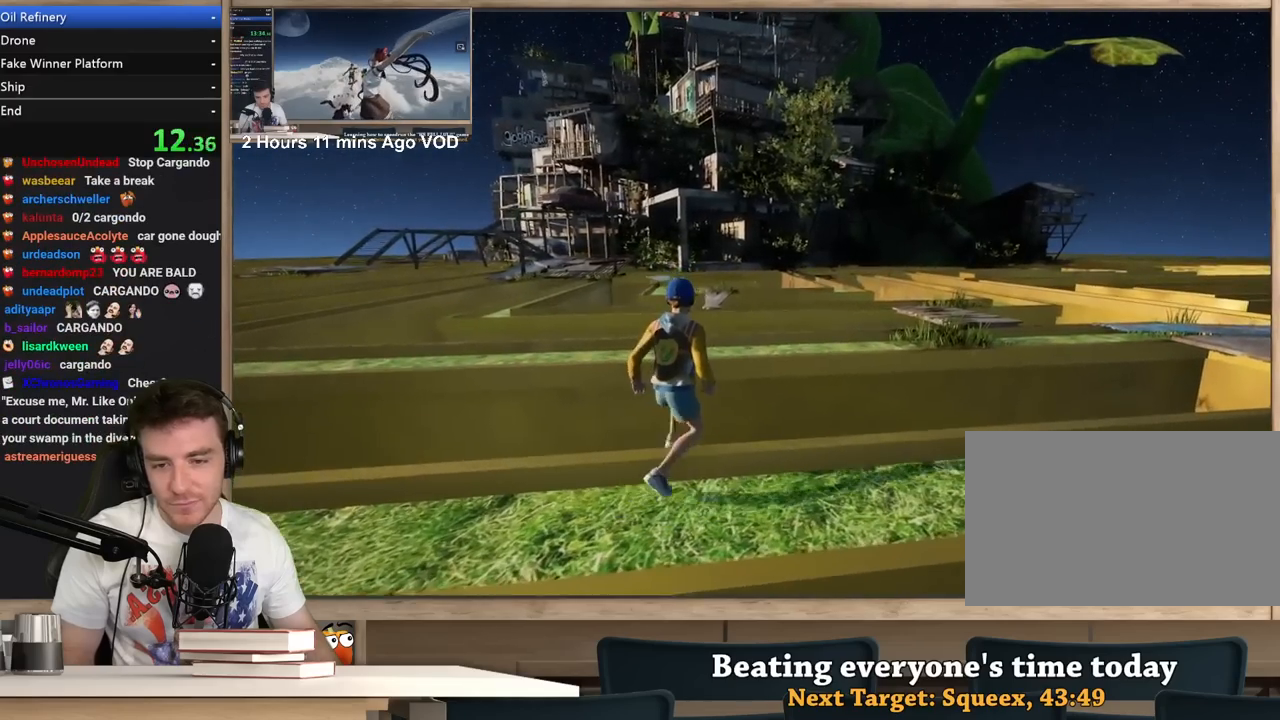
{"keys": [], "mouse": [], "events": [[183, "d", "down"], [233, "d", "up"], [233, "w", "down"], [267, "w", "up"]]}
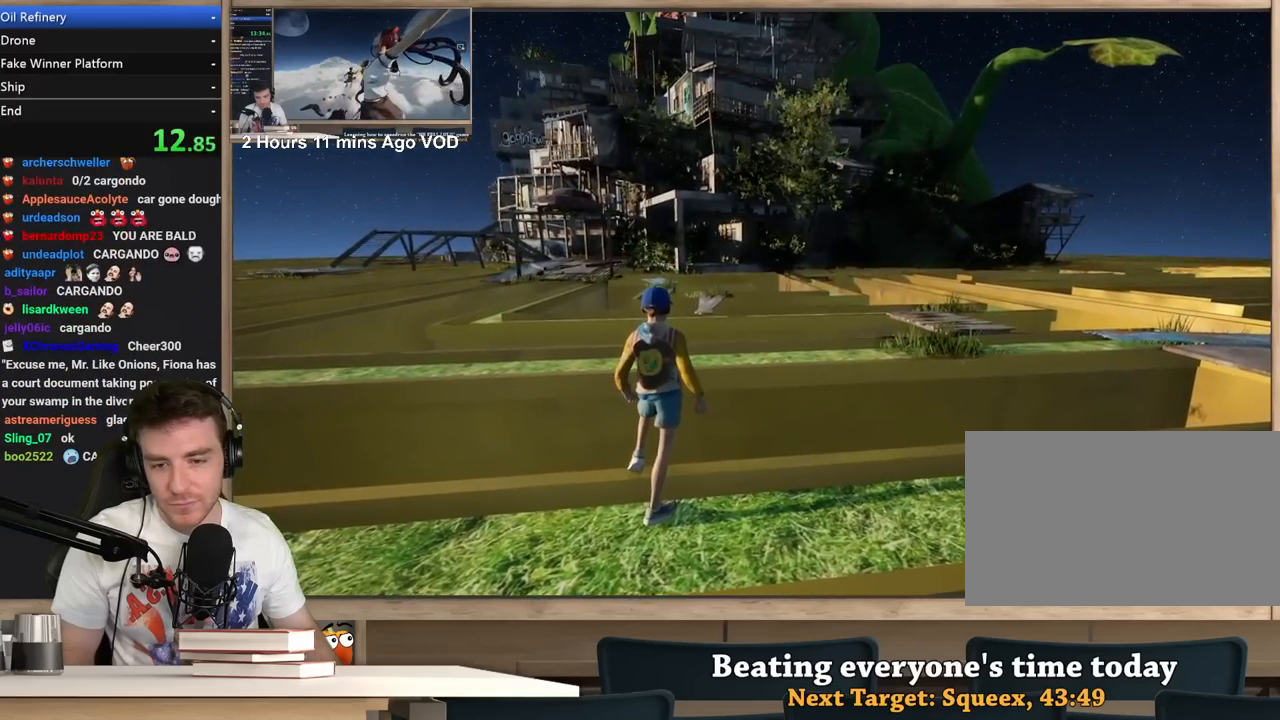
{"keys": [], "mouse": [], "events": [[150, "a", "down"], [200, "a", "up"]]}
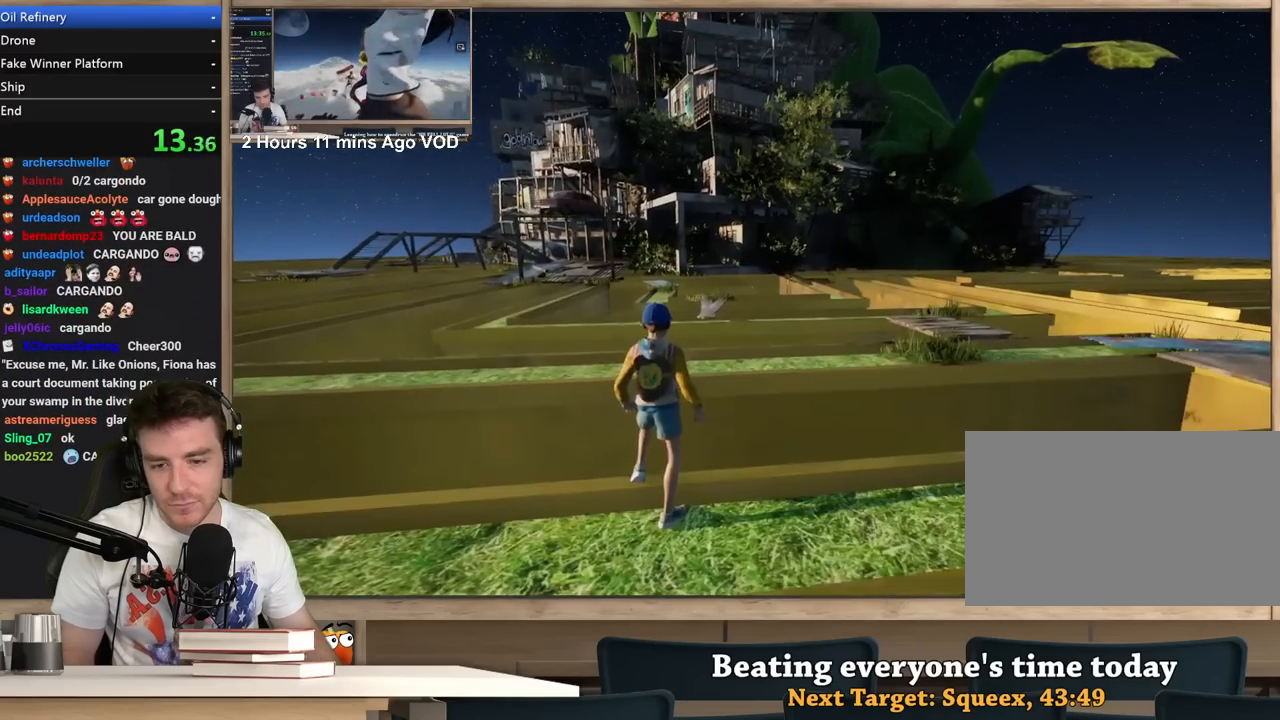
{"keys": [], "mouse": ["right"], "events": [[167, "a", "down"], [217, "a", "up"], [300, "mouse_right", "down"]]}
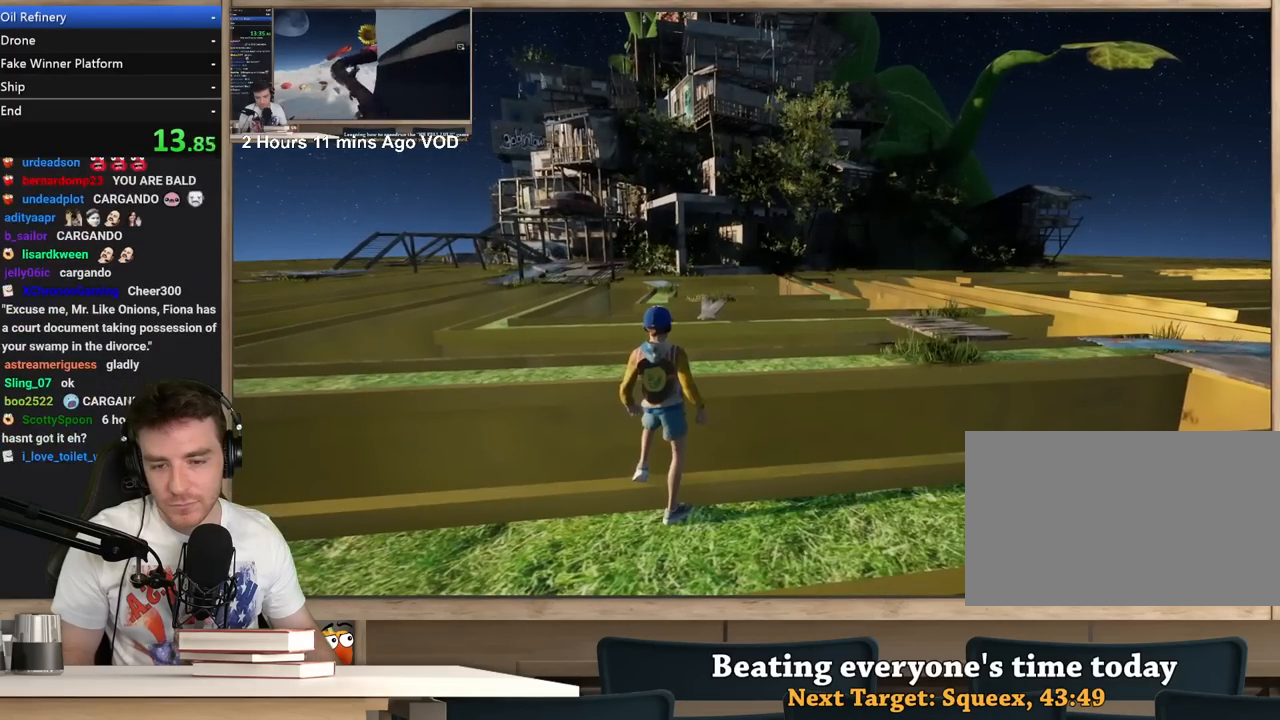
{"keys": [], "mouse": ["right"], "events": [[133, "a", "down"], [233, "a", "up"]]}